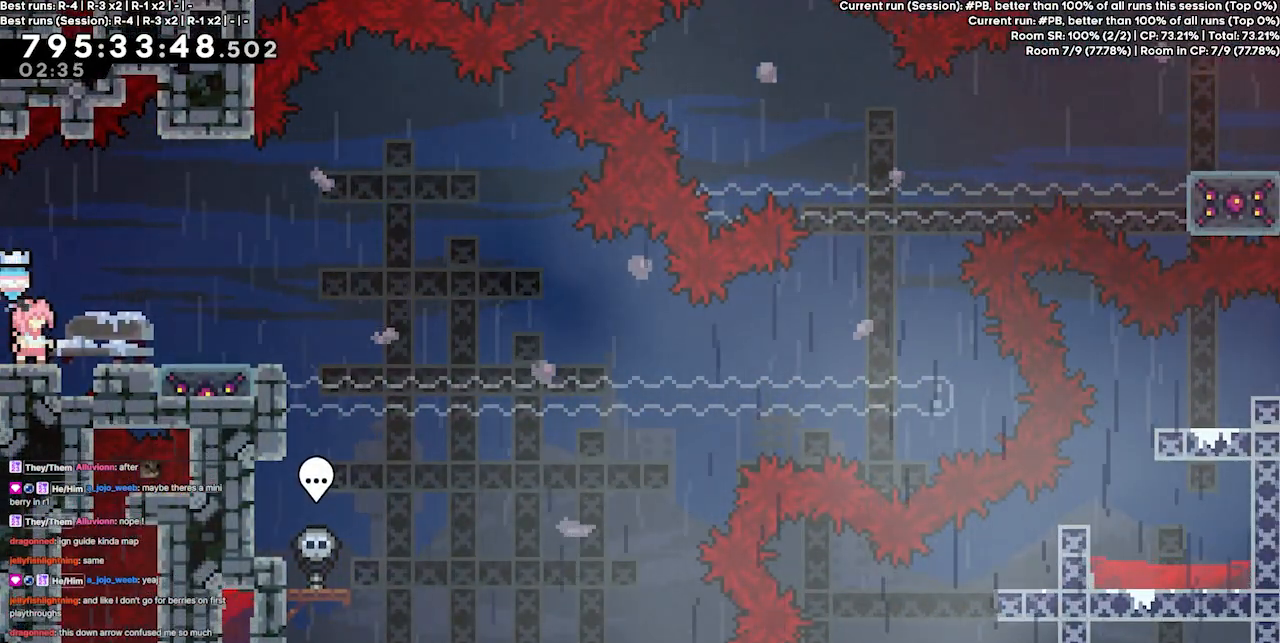
Gameplay with keyboard; each line is a JSON object with the keys held at the frame after it. "events" lists presses ("down") and releases ("up") of "dash", "demo", "demo2", "down", "grab", "jump", "jump2", "jump3", "jump4", "left", "right" and "up" between this image and that frame as [ms after this image, input, new state], when the widget could be followed in between. No other keys are recorded. Mouse input is not recorded. Key names are as the overlay labels them; some are game actions (e.g. jump) rather than physical keys.
{"keys": [], "events": []}
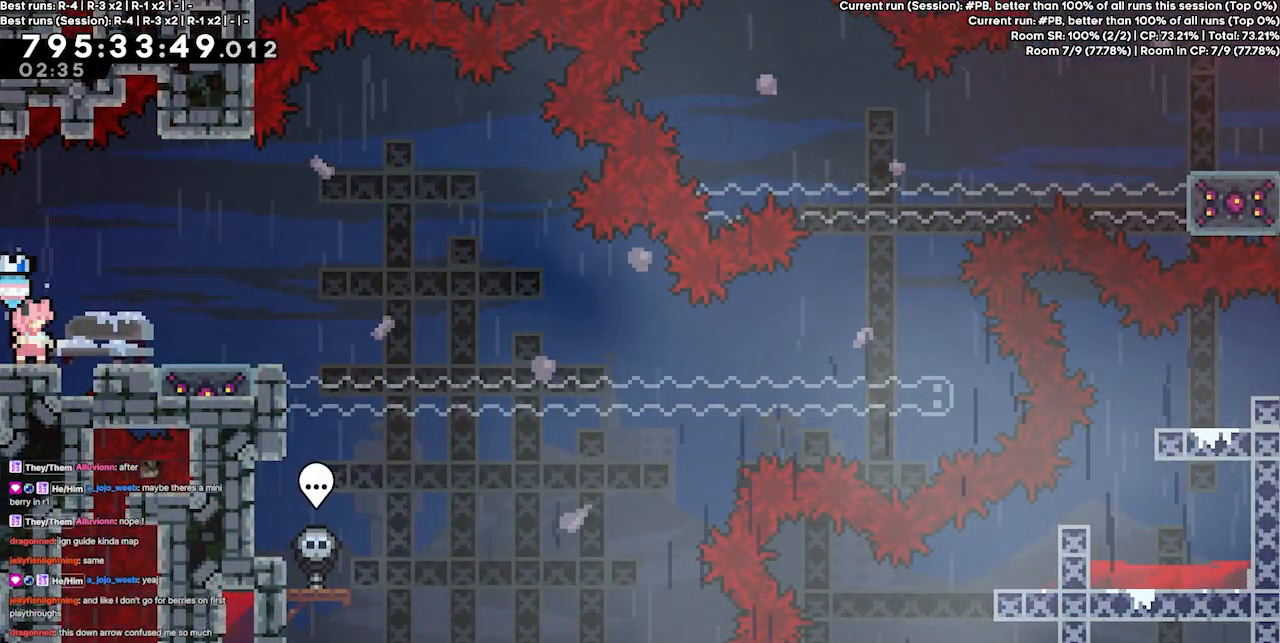
{"keys": ["jump3"], "events": [[467, "jump3", "down"]]}
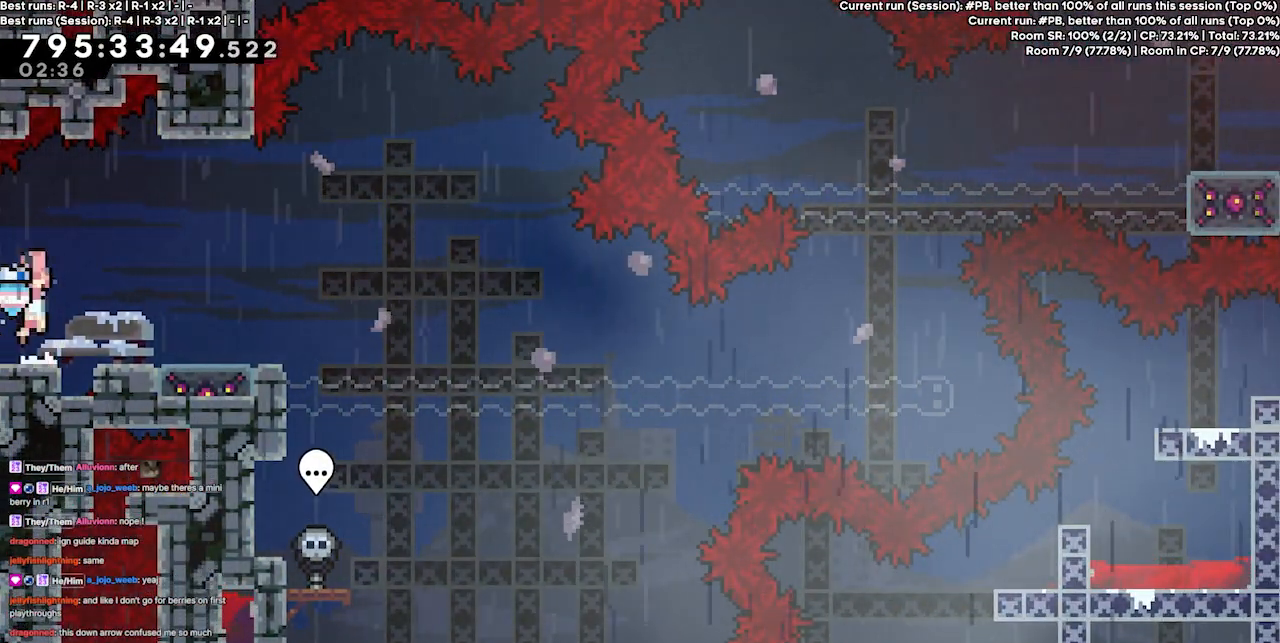
{"keys": ["right"], "events": [[67, "jump3", "up"], [67, "right", "down"], [200, "right", "up"], [433, "right", "down"]]}
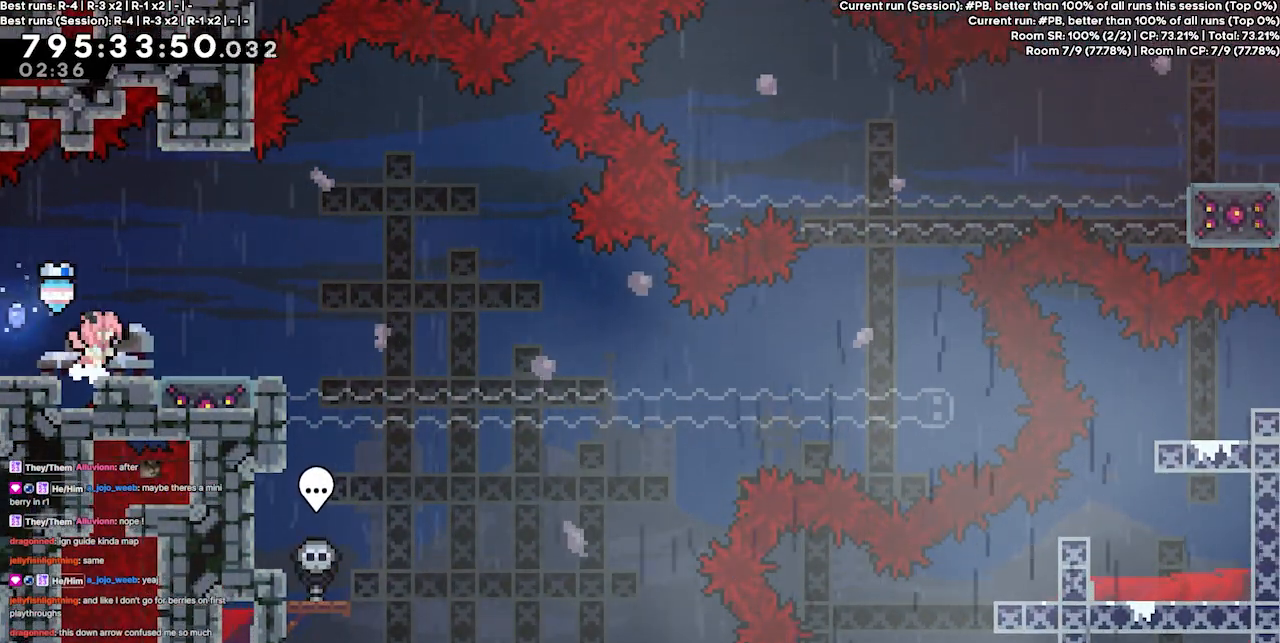
{"keys": [], "events": [[267, "right", "up"]]}
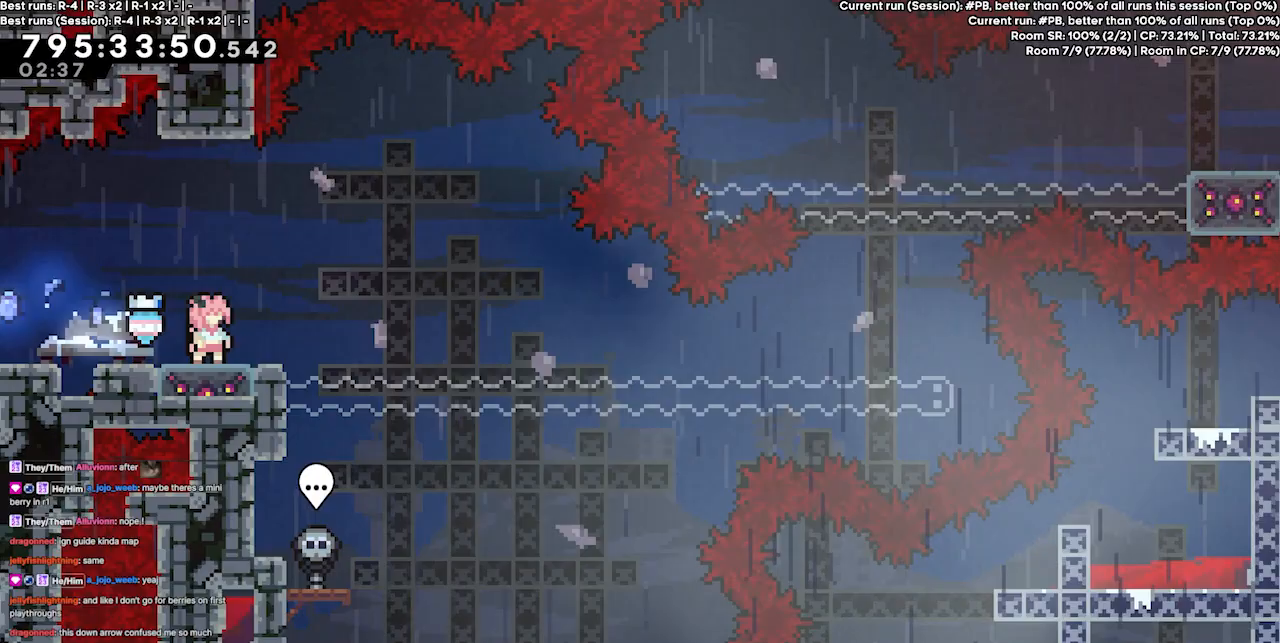
{"keys": ["down"], "events": [[167, "down", "down"], [333, "dash", "down"], [467, "dash", "up"]]}
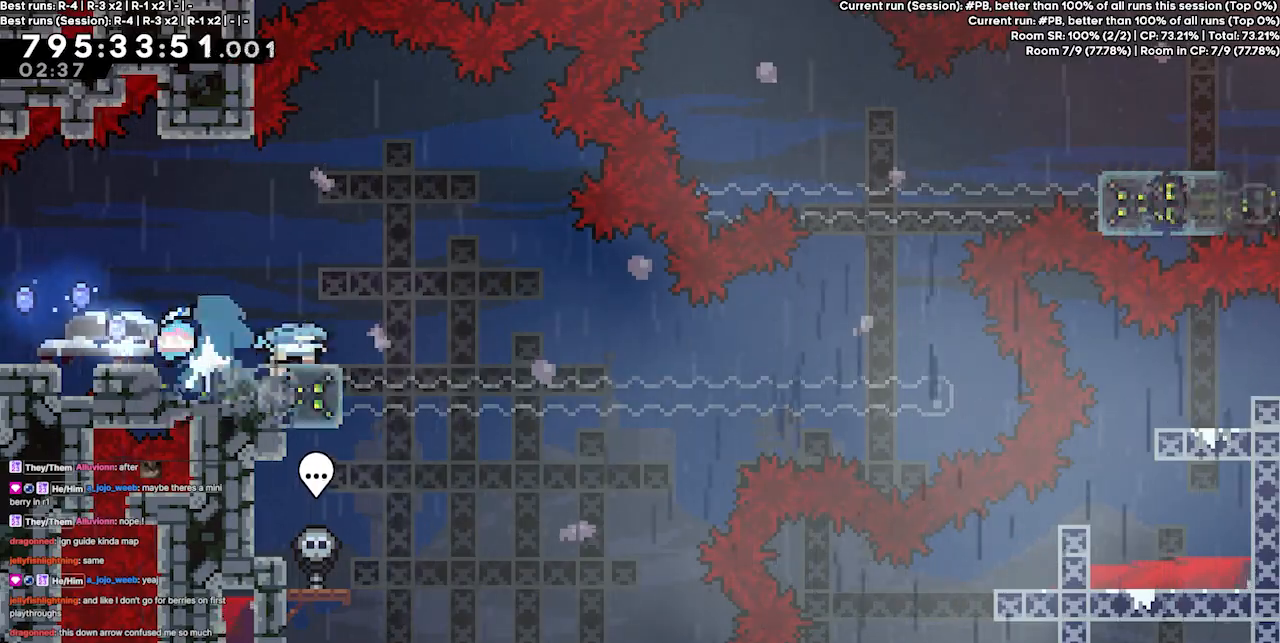
{"keys": ["down"], "events": []}
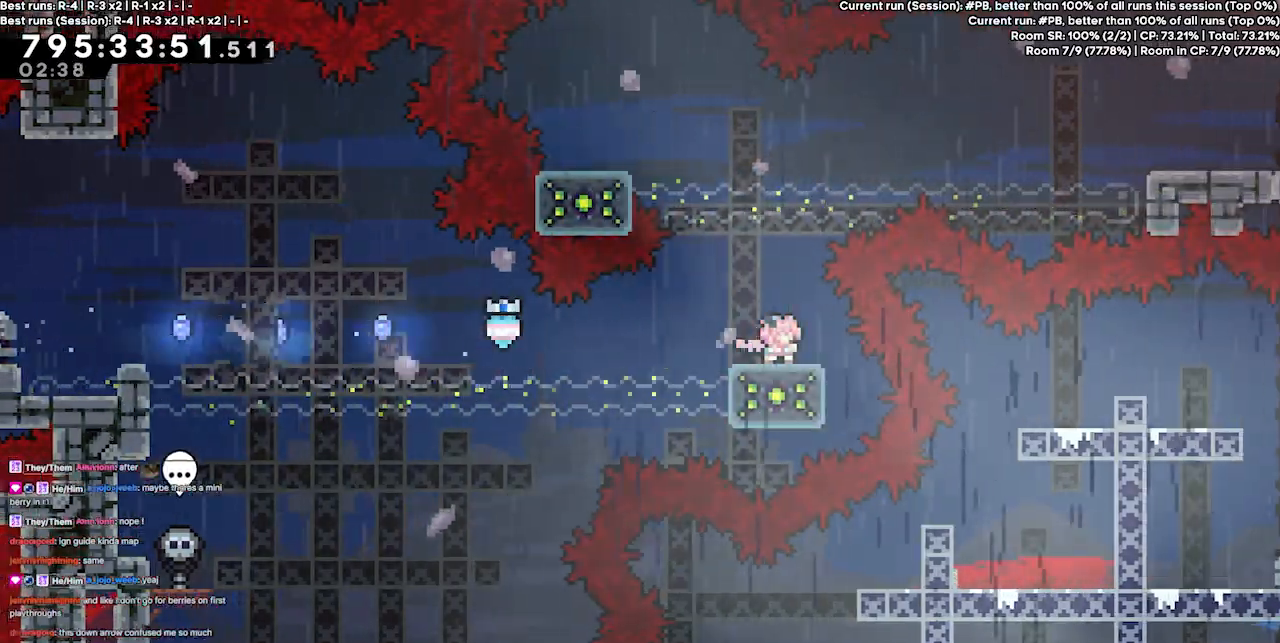
{"keys": ["down"], "events": [[33, "dash", "down"], [167, "dash", "up"], [333, "dash", "down"], [500, "dash", "up"]]}
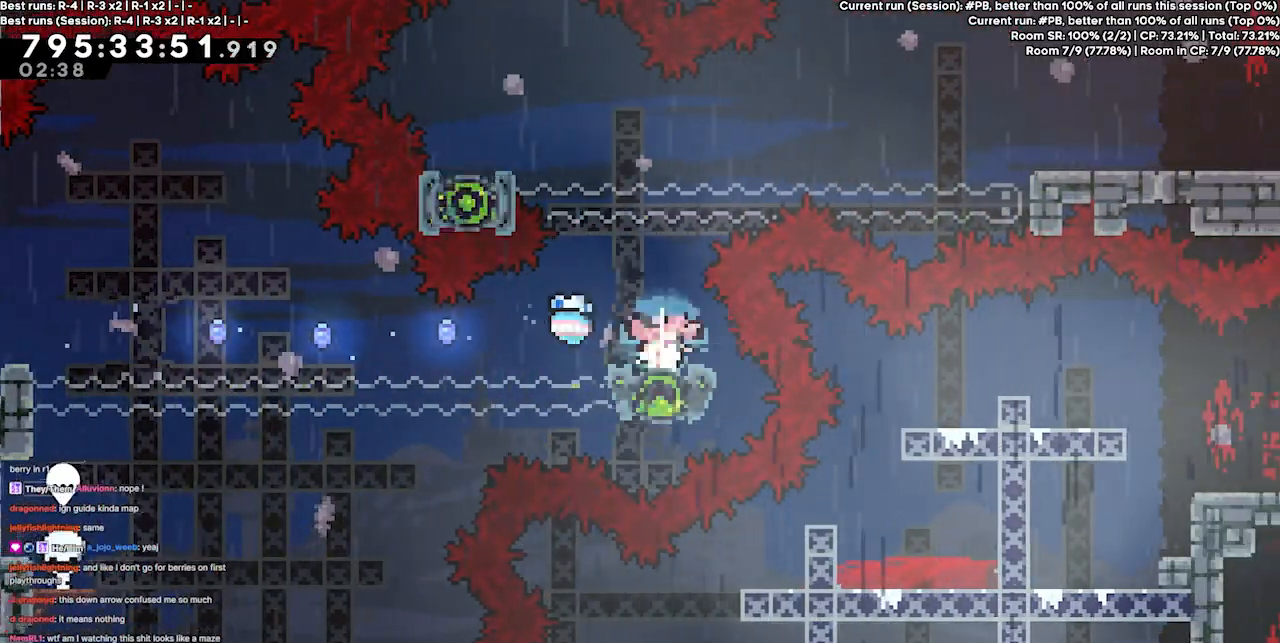
{"keys": ["dash", "grab", "jump3", "left", "up"], "events": [[100, "down", "up"], [167, "jump3", "down"], [400, "left", "down"], [400, "up", "down"], [433, "dash", "down"], [467, "grab", "down"]]}
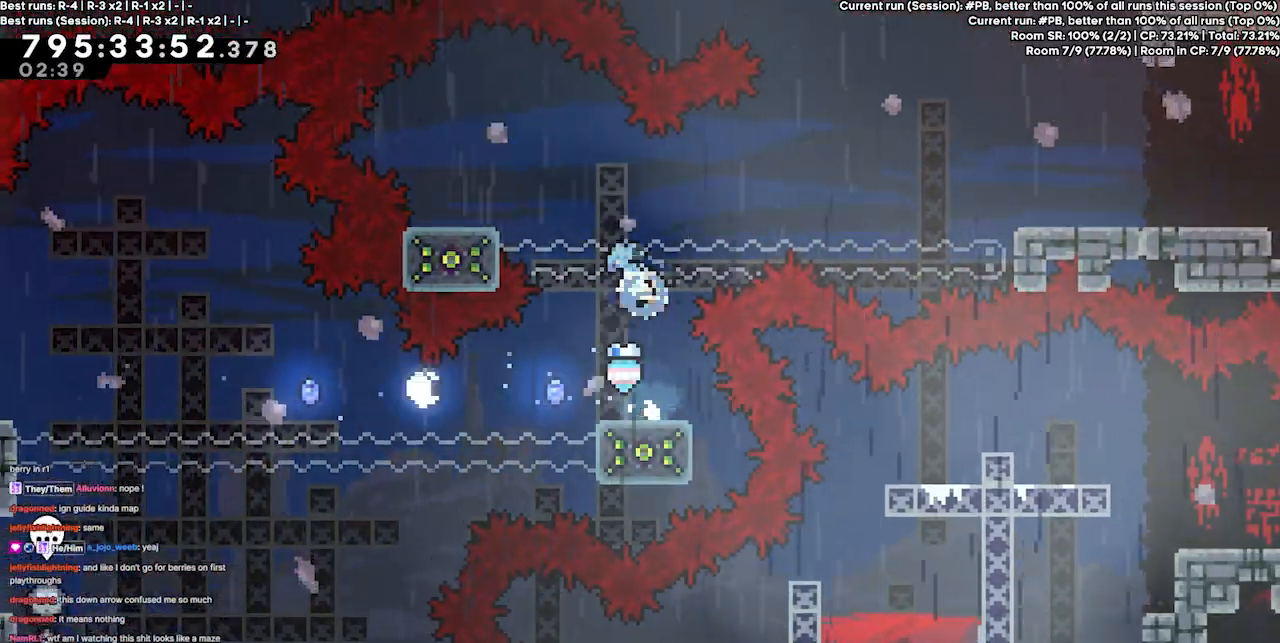
{"keys": ["left"], "events": [[200, "dash", "up"], [200, "up", "up"], [267, "grab", "up"], [267, "jump3", "up"], [267, "left", "up"], [500, "left", "down"]]}
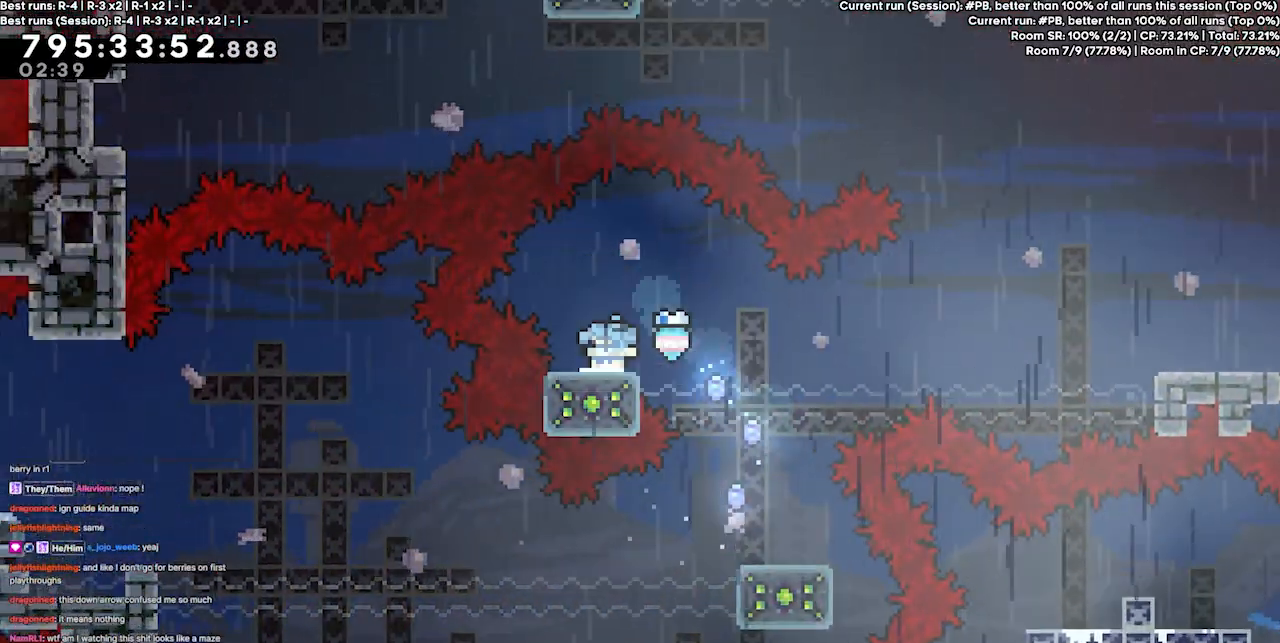
{"keys": ["down"], "events": [[33, "left", "up"], [133, "down", "down"]]}
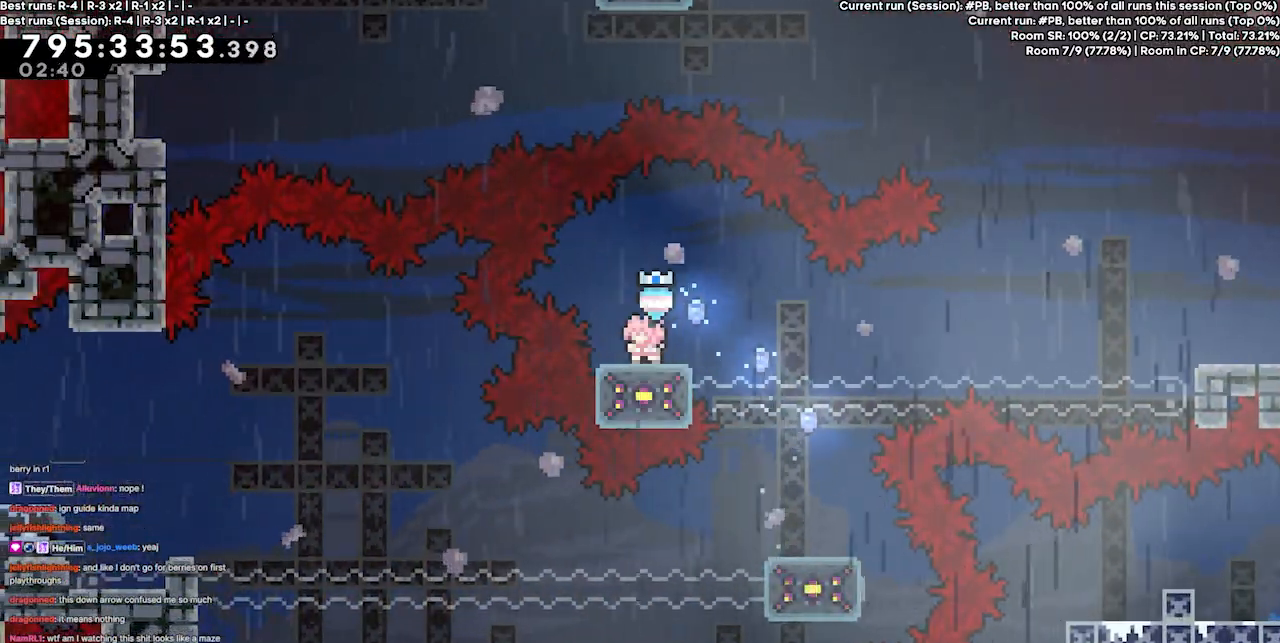
{"keys": ["down", "right"], "events": [[367, "right", "down"]]}
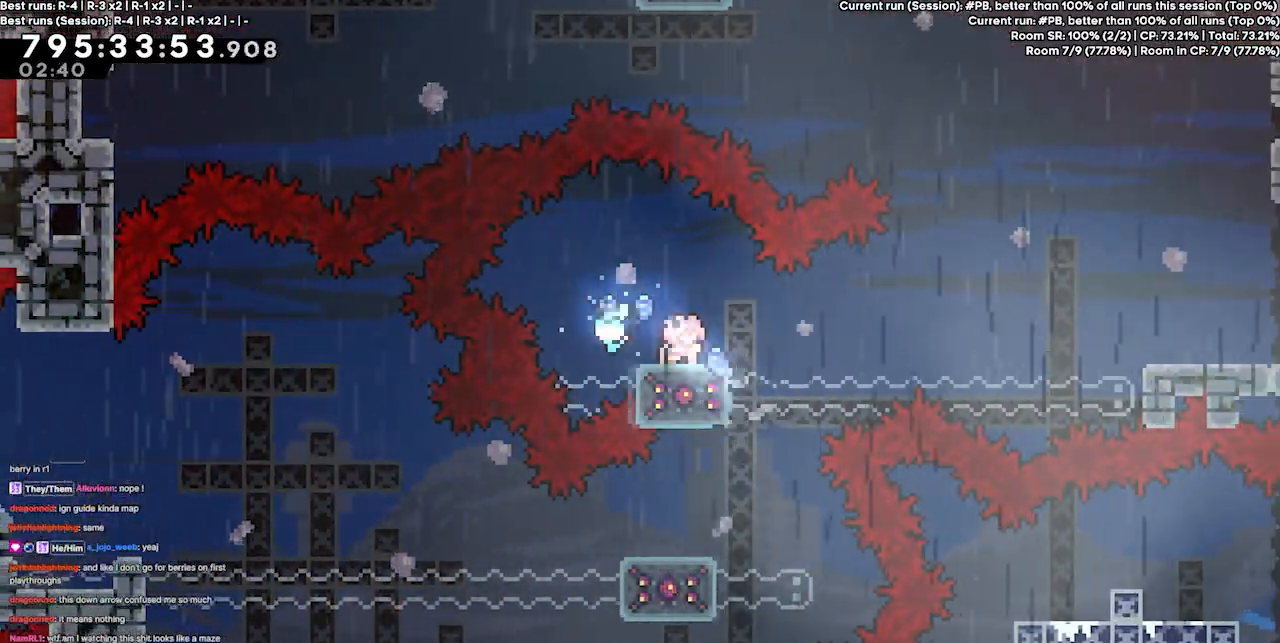
{"keys": ["down", "right"], "events": []}
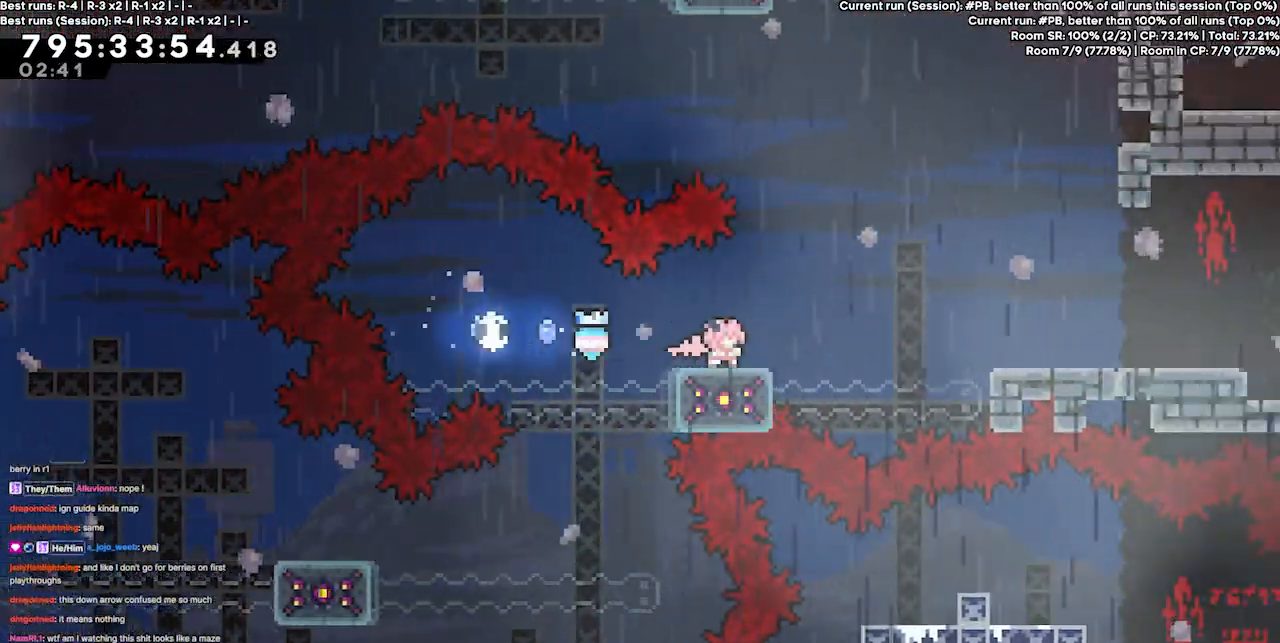
{"keys": ["jump3"], "events": [[233, "jump3", "down"], [367, "down", "up"], [367, "right", "up"]]}
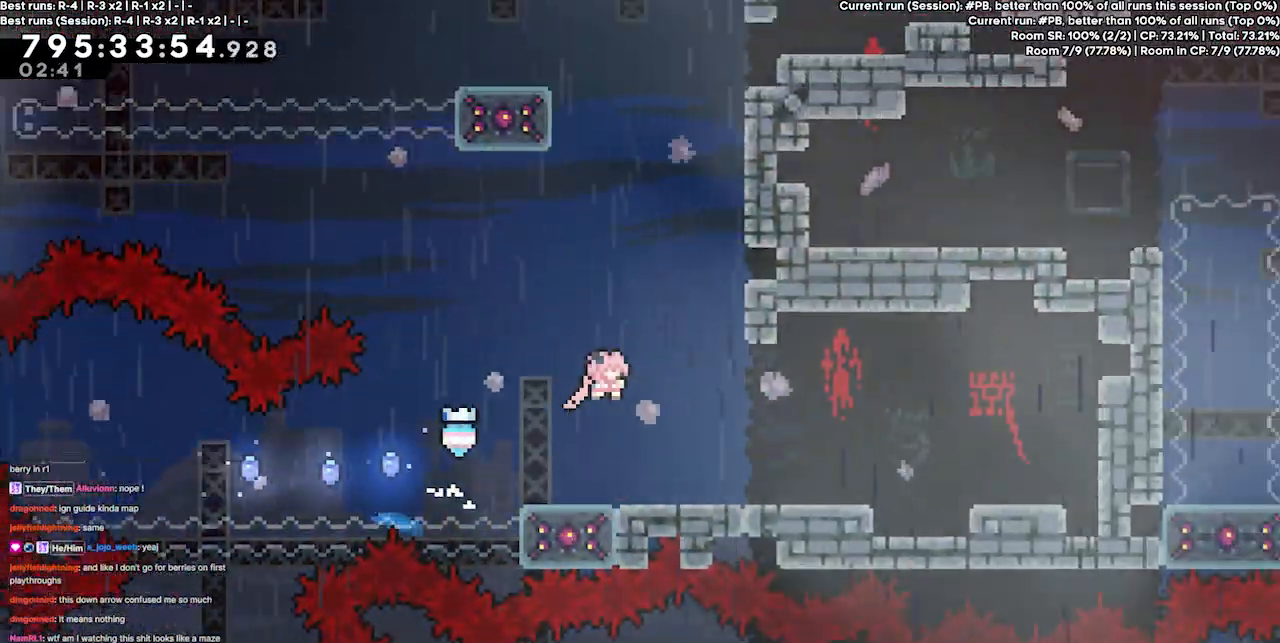
{"keys": [], "events": [[67, "right", "down"], [167, "grab", "down"], [333, "jump3", "up"], [400, "right", "up"], [433, "grab", "up"]]}
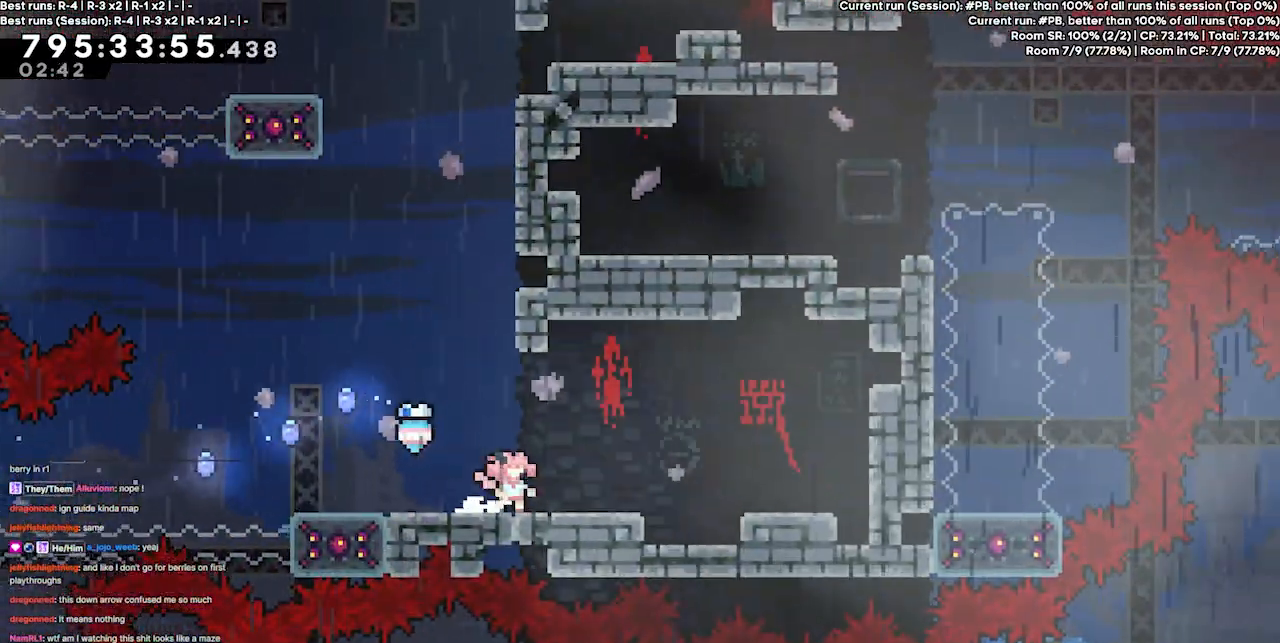
{"keys": ["jump3"], "events": [[300, "jump3", "down"], [367, "left", "down"], [433, "left", "up"]]}
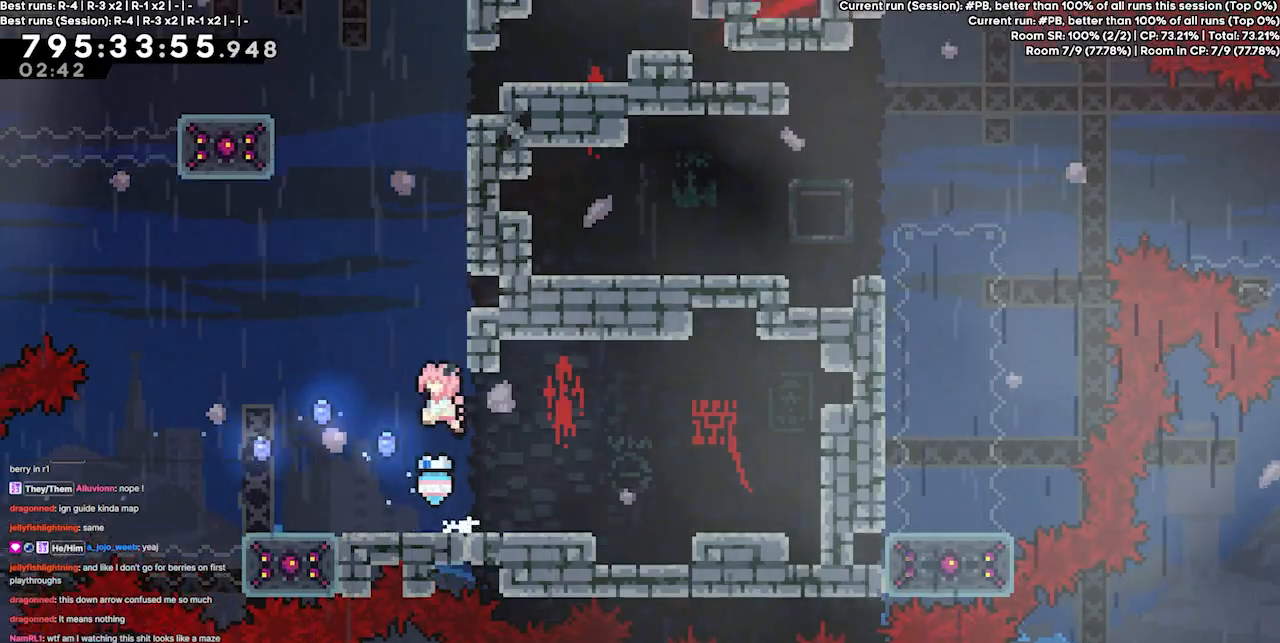
{"keys": ["left"], "events": [[133, "right", "down"], [233, "jump3", "up"], [400, "right", "up"], [467, "left", "down"]]}
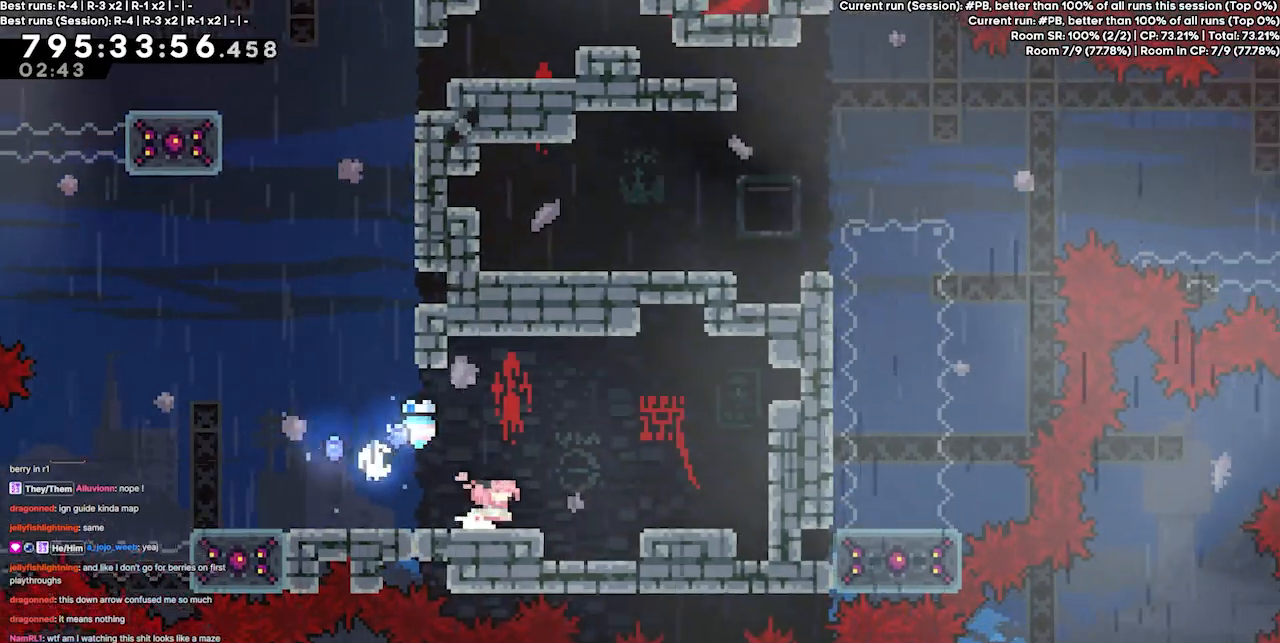
{"keys": [], "events": [[167, "jump3", "down"], [300, "jump3", "up"], [333, "left", "up"]]}
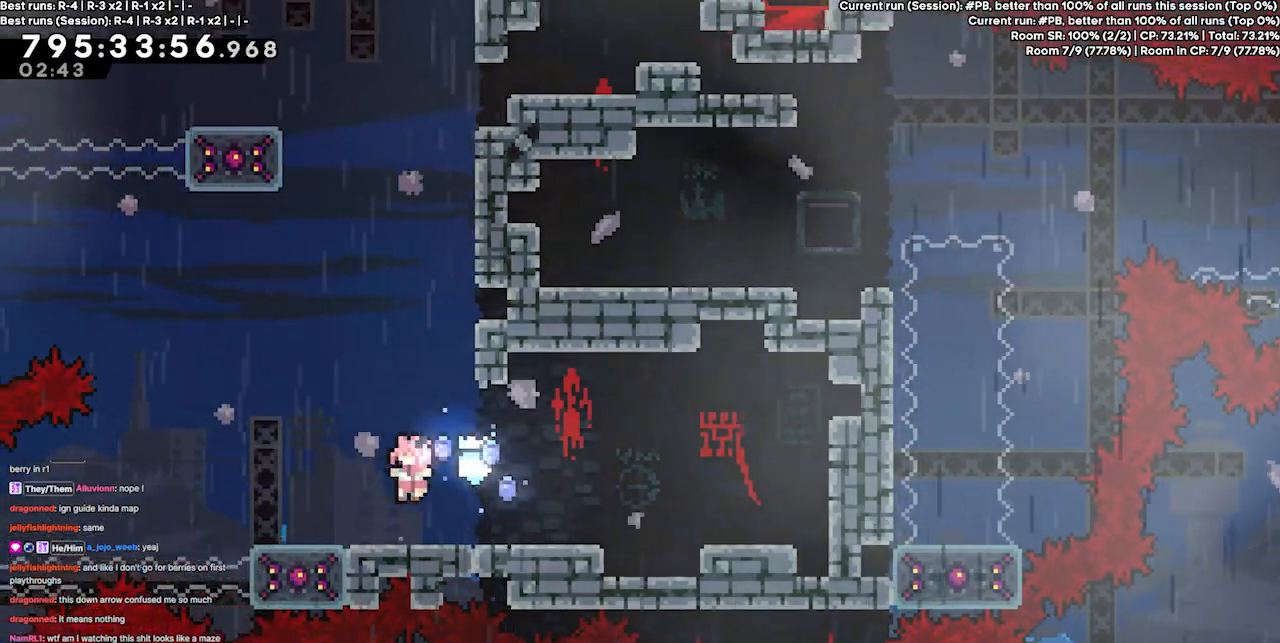
{"keys": ["dash", "up"], "events": [[167, "jump3", "down"], [267, "right", "down"], [400, "right", "up"], [433, "dash", "down"], [433, "up", "down"], [500, "jump3", "up"]]}
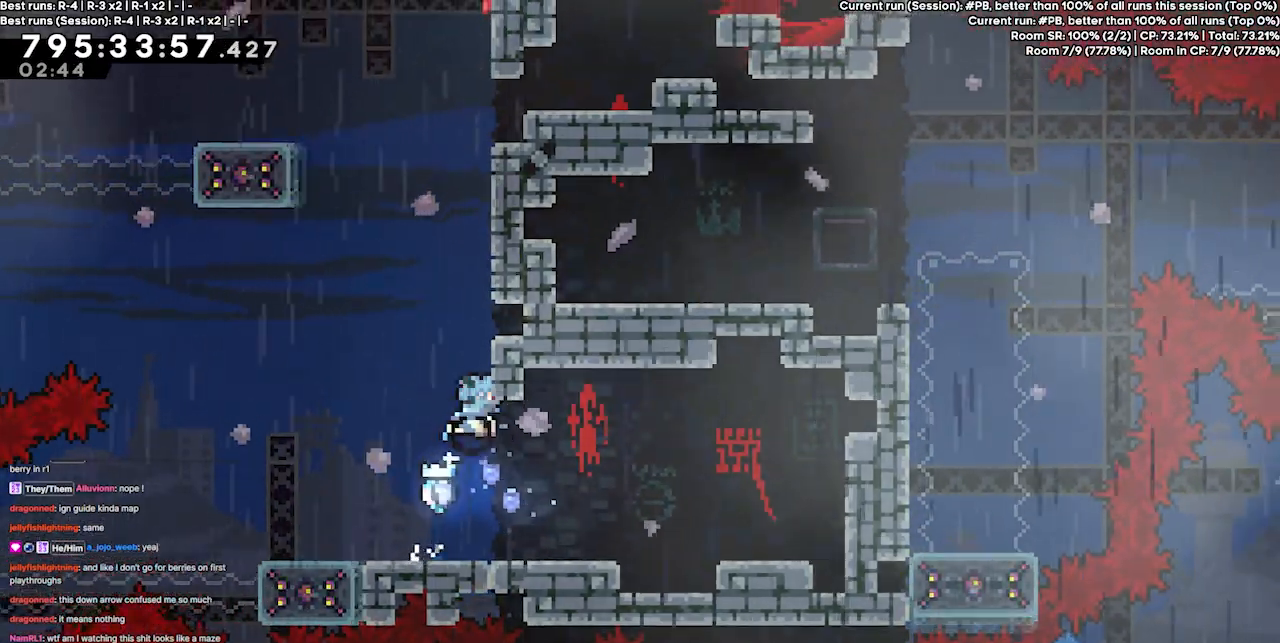
{"keys": ["grab", "right", "up"], "events": [[167, "grab", "down"], [167, "right", "down"], [333, "dash", "up"]]}
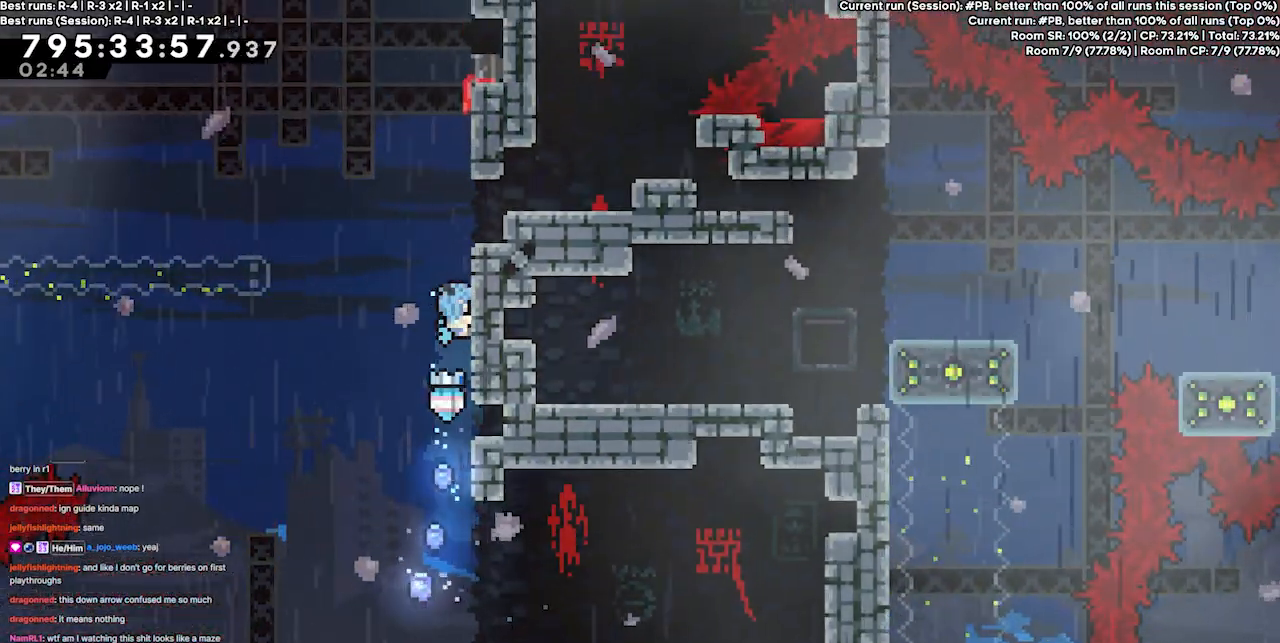
{"keys": ["grab", "jump3", "up"], "events": [[333, "right", "up"], [433, "jump3", "down"]]}
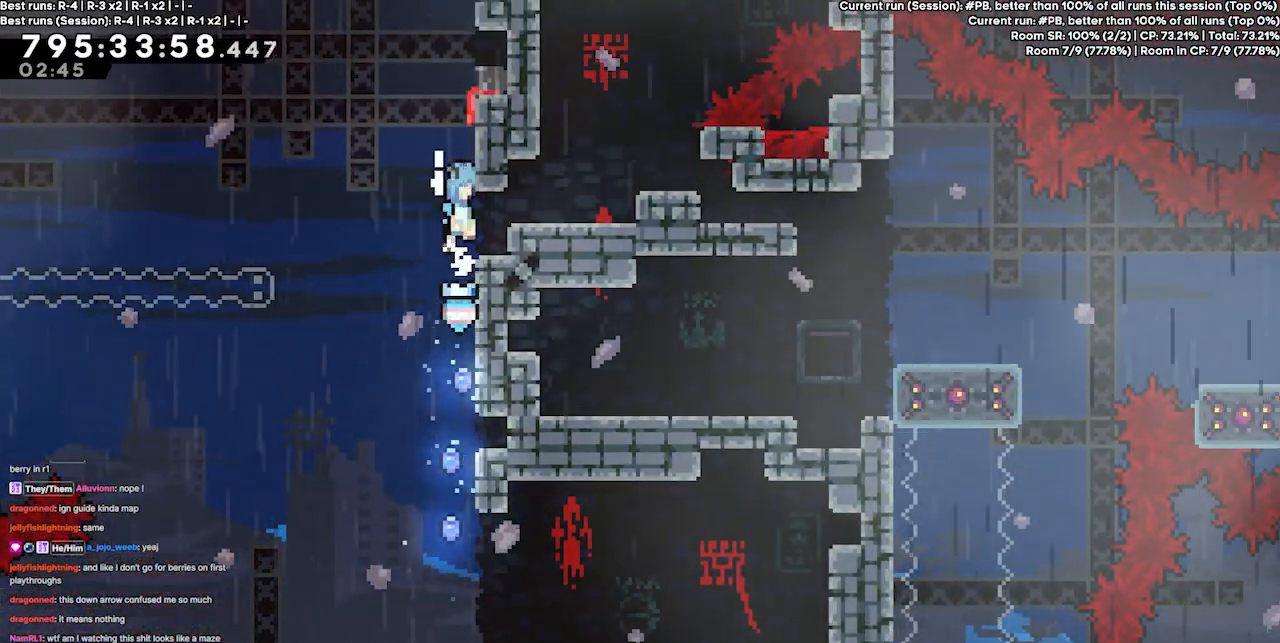
{"keys": ["grab", "right", "up"], "events": [[200, "right", "down"], [267, "jump", "down"], [400, "jump3", "up"], [500, "jump", "up"]]}
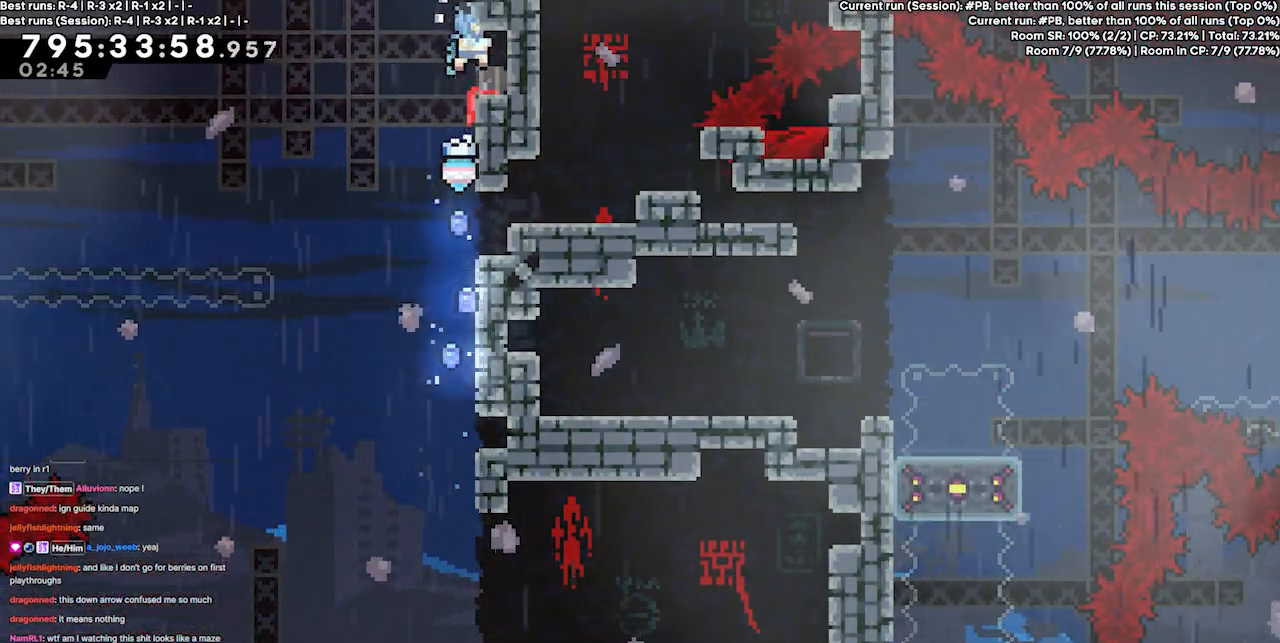
{"keys": [], "events": [[33, "up", "up"], [167, "right", "up"], [233, "grab", "up"]]}
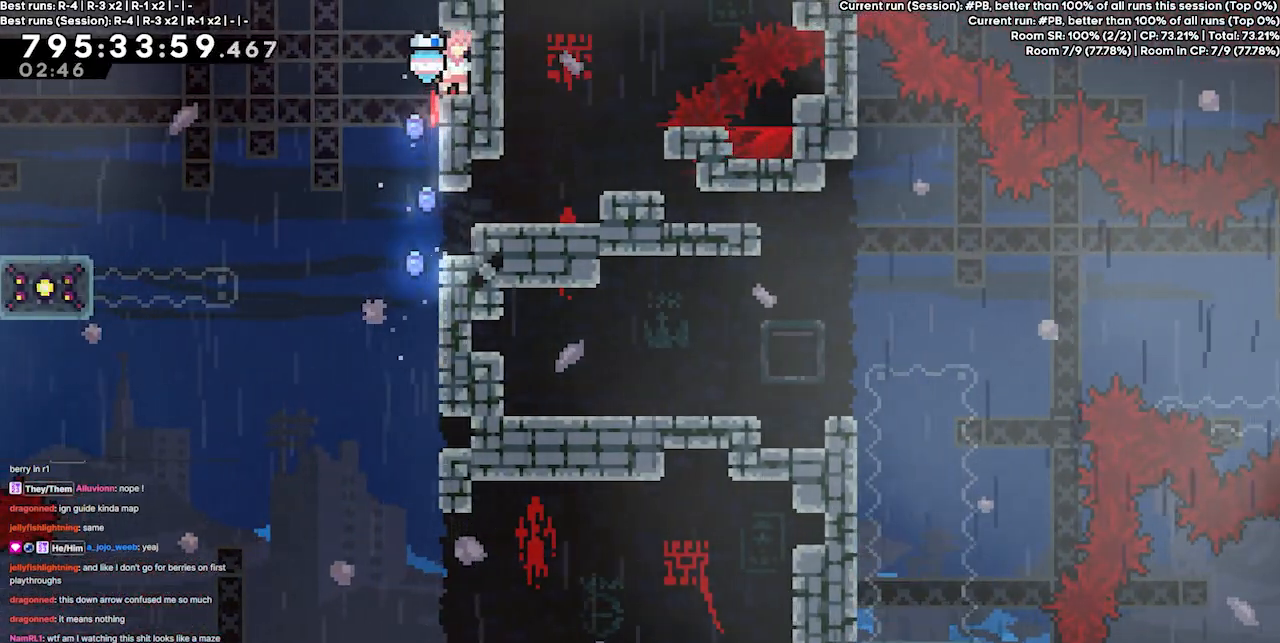
{"keys": ["left"], "events": [[100, "left", "down"], [200, "jump3", "down"], [433, "jump3", "up"]]}
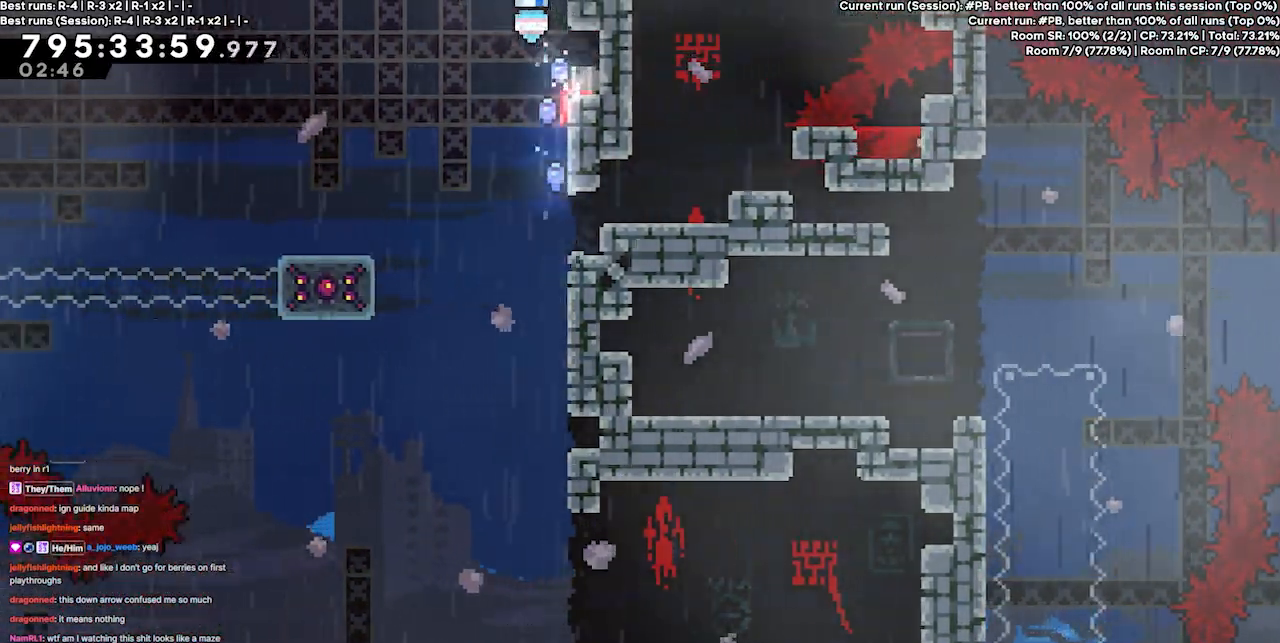
{"keys": [], "events": [[200, "left", "up"]]}
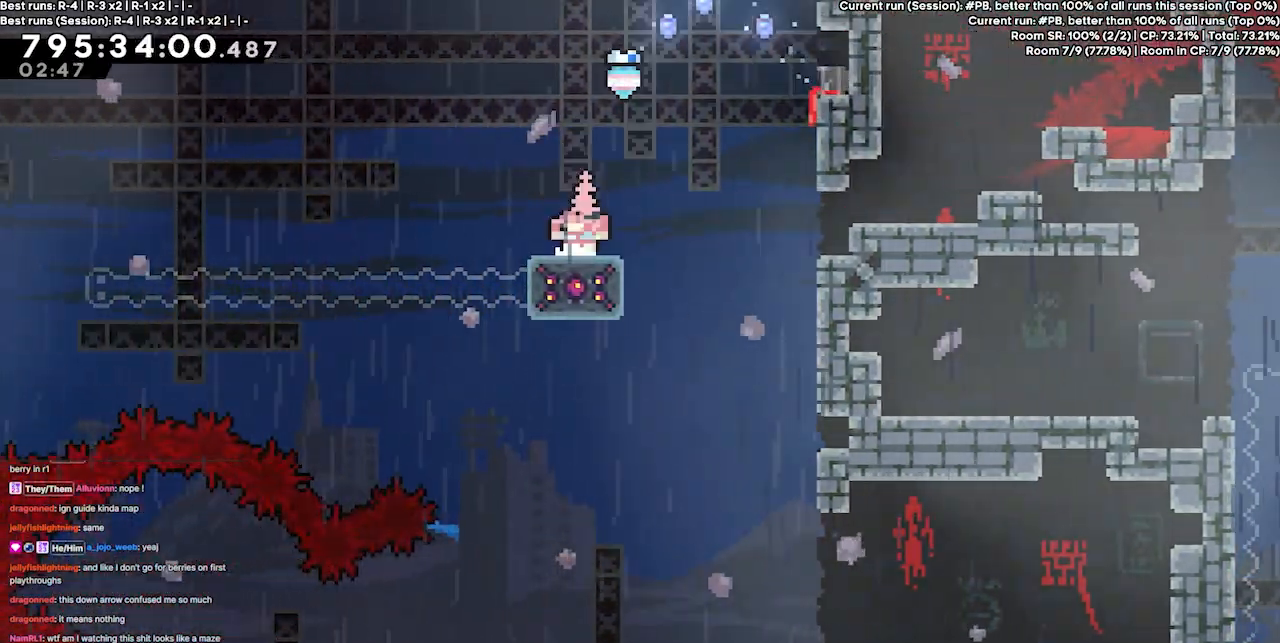
{"keys": ["down"], "events": [[100, "down", "down"], [167, "dash", "down"], [333, "dash", "up"]]}
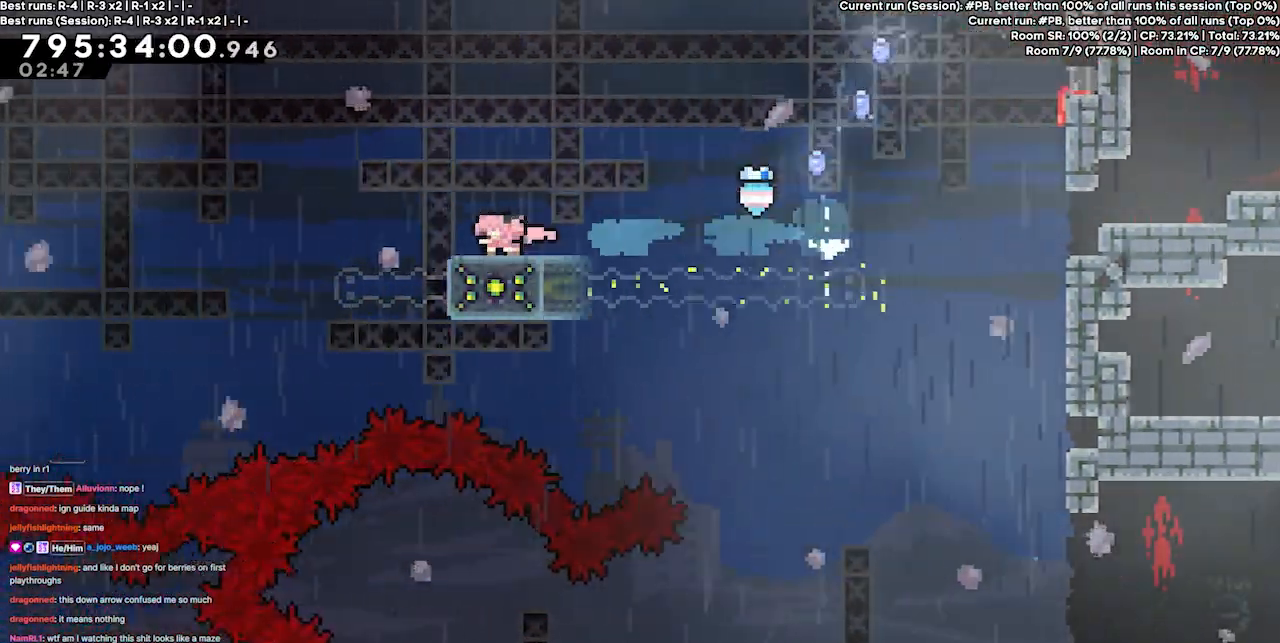
{"keys": ["jump3", "left"], "events": [[400, "left", "down"], [433, "down", "up"], [467, "jump3", "down"]]}
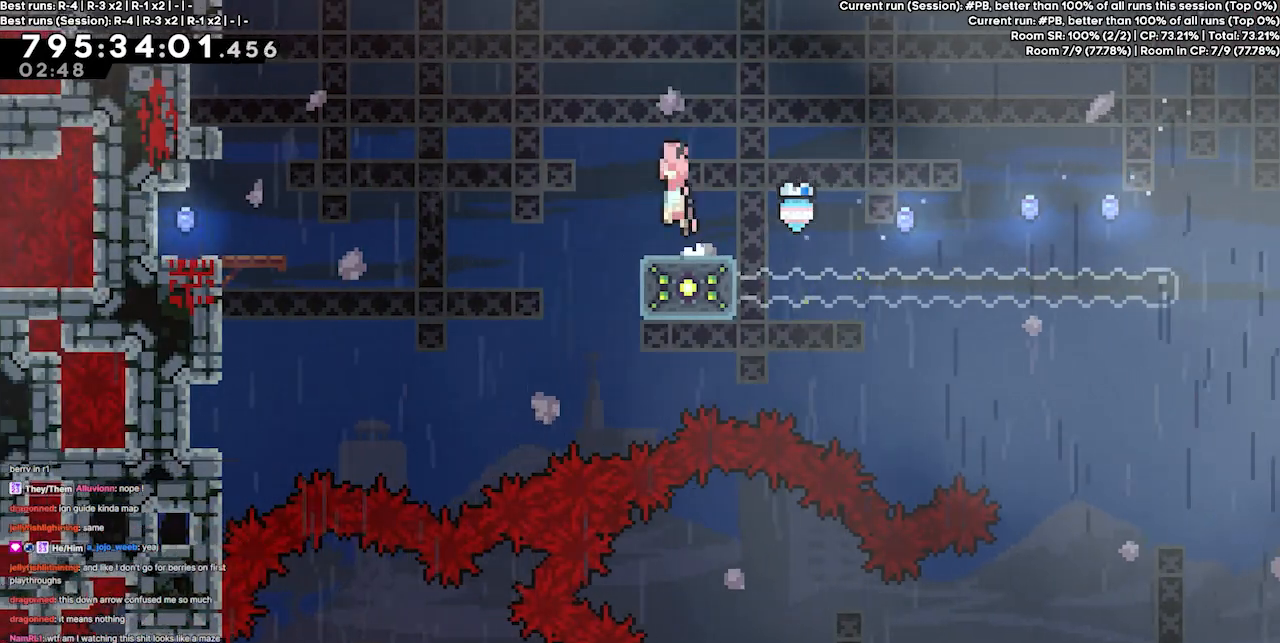
{"keys": ["dash", "grab", "left"], "events": [[367, "dash", "down"], [433, "grab", "down"], [500, "jump3", "up"]]}
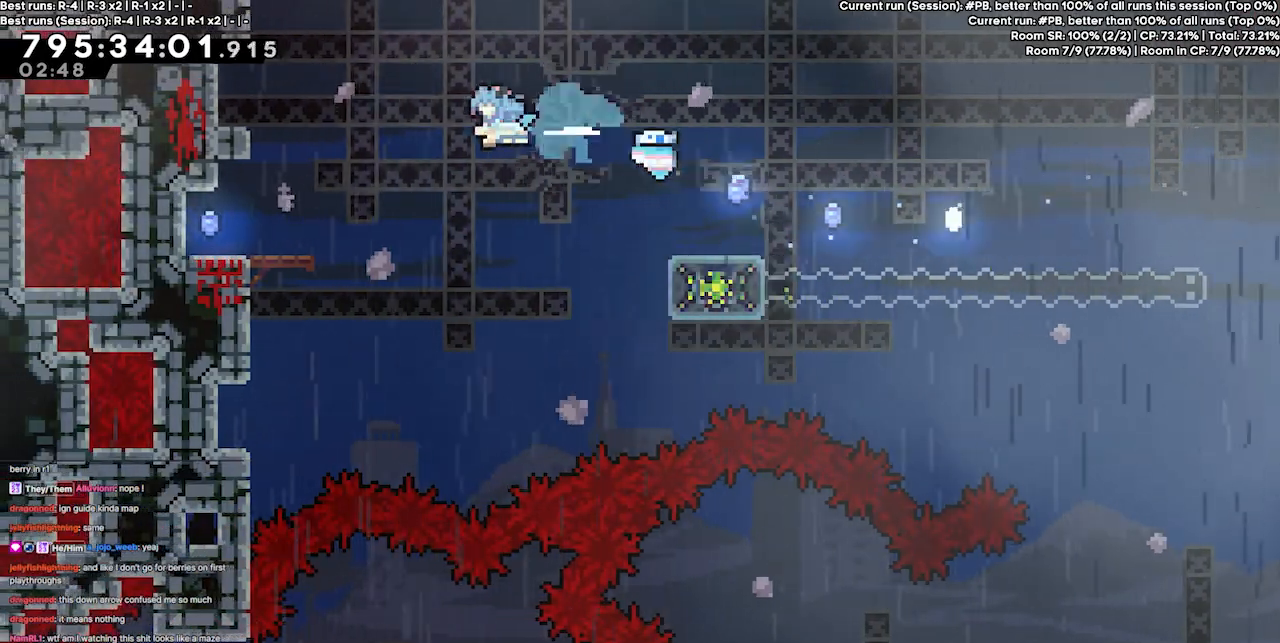
{"keys": ["left"], "events": [[33, "dash", "up"], [100, "grab", "up"]]}